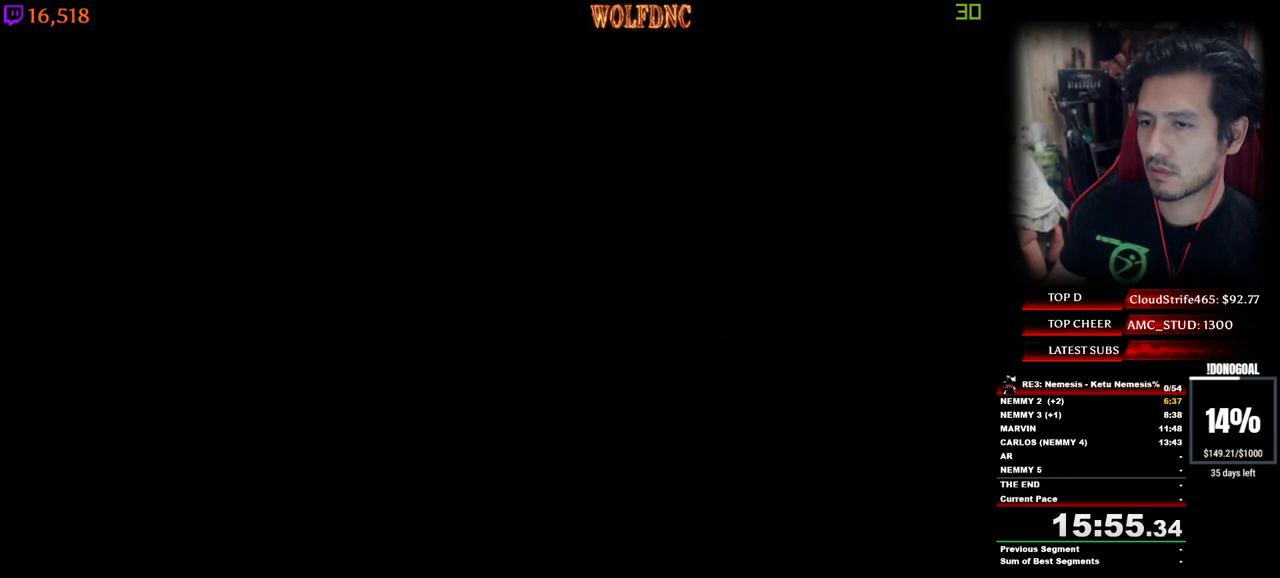
Gameplay with keyboard; each line is a JSON object with the keys held at the frame after it. "events" lists presses ("down") and releases ("up") of "a", "ctrl", "d", "e", "num0", "num2", "num4", "num5", "num6", "num8", "s", "shift", "space" and "w" between this image and that frame as [ms after this image, input, new state], when the widget could be followed in between. No other keys are recorded. Mouse input is not recorded. Not read: other_keys.
{"keys": [], "events": [[33, "d", "up"], [33, "num2", "up"], [67, "num2", "down"], [117, "num2", "up"], [217, "num2", "down"], [500, "num2", "up"]]}
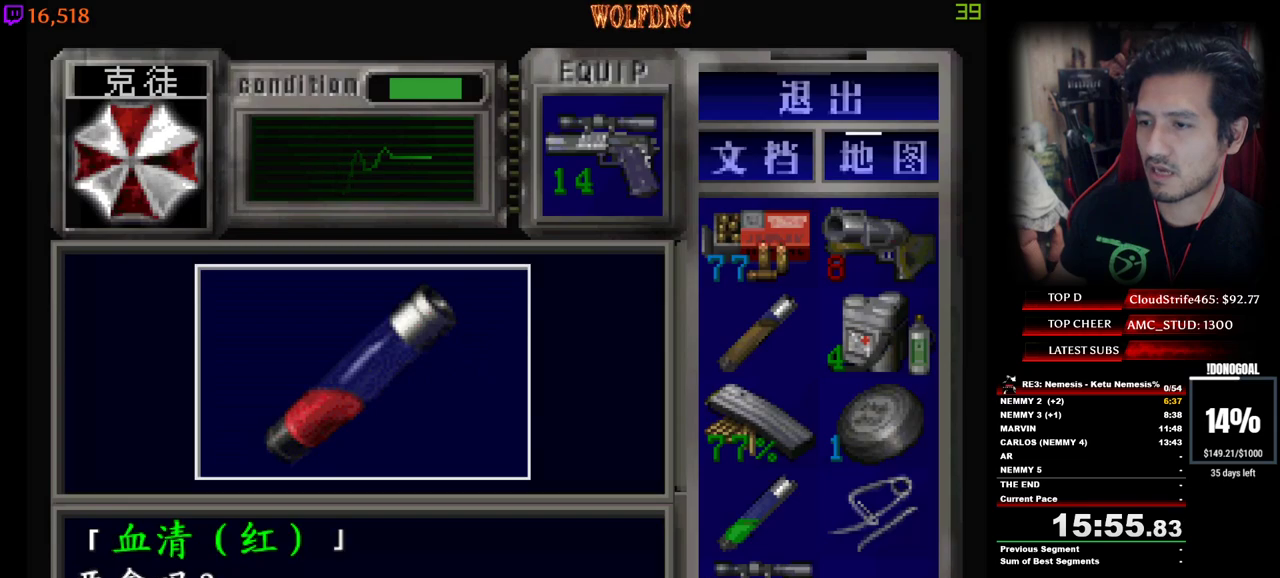
{"keys": ["num2", "num4"], "events": [[50, "e", "down"], [50, "num2", "down"], [133, "e", "up"], [133, "num2", "up"], [183, "num2", "down"], [233, "e", "down"], [283, "e", "up"], [283, "num2", "up"], [317, "num2", "down"], [467, "num4", "down"]]}
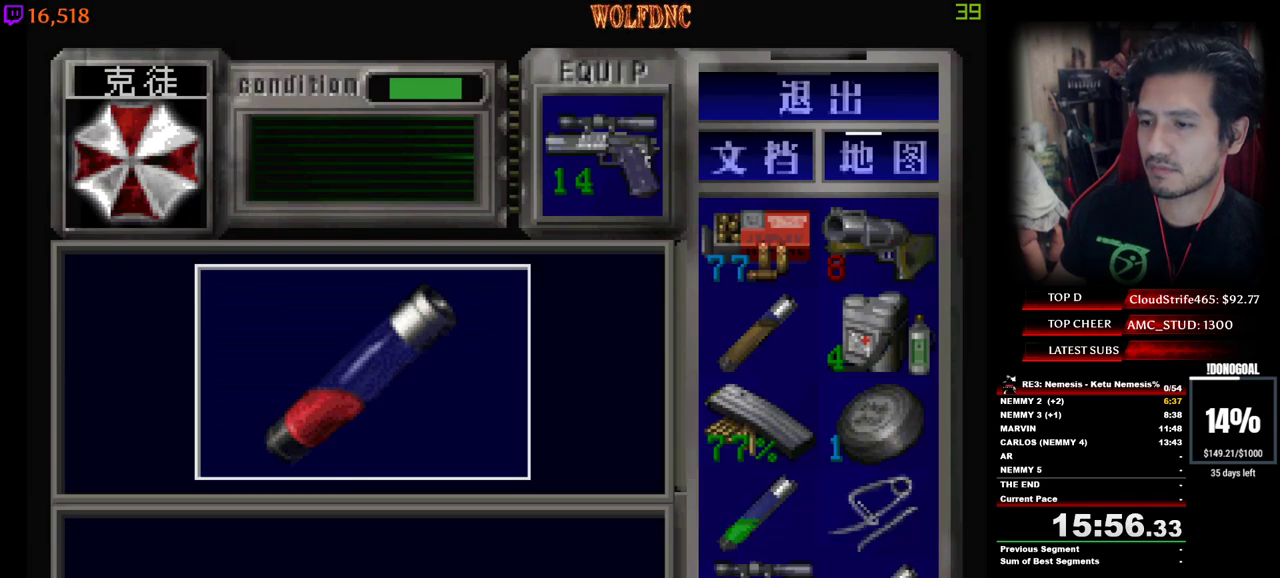
{"keys": ["num2"], "events": [[17, "num2", "up"], [50, "num2", "down"], [100, "num4", "up"], [150, "num2", "up"], [250, "num2", "down"], [383, "num2", "up"], [483, "num2", "down"]]}
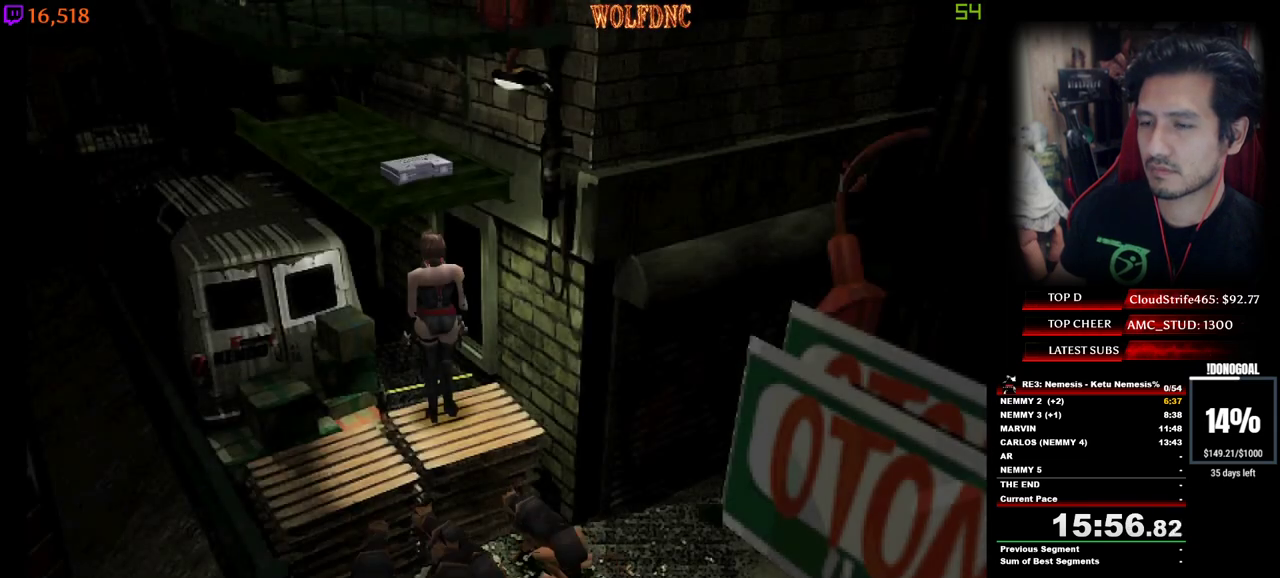
{"keys": ["num2"], "events": [[67, "num2", "up"], [167, "num2", "down"], [267, "num2", "up"], [317, "num2", "down"], [400, "num2", "up"], [450, "num2", "down"]]}
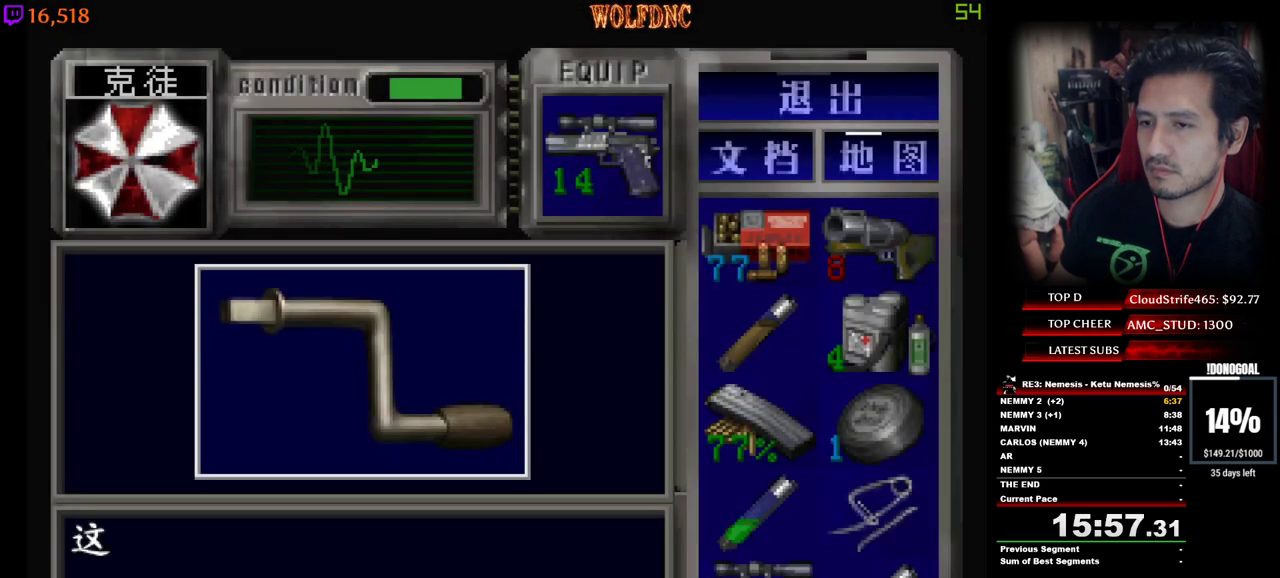
{"keys": ["e", "num2"], "events": [[367, "num2", "up"], [417, "e", "down"], [417, "num2", "down"]]}
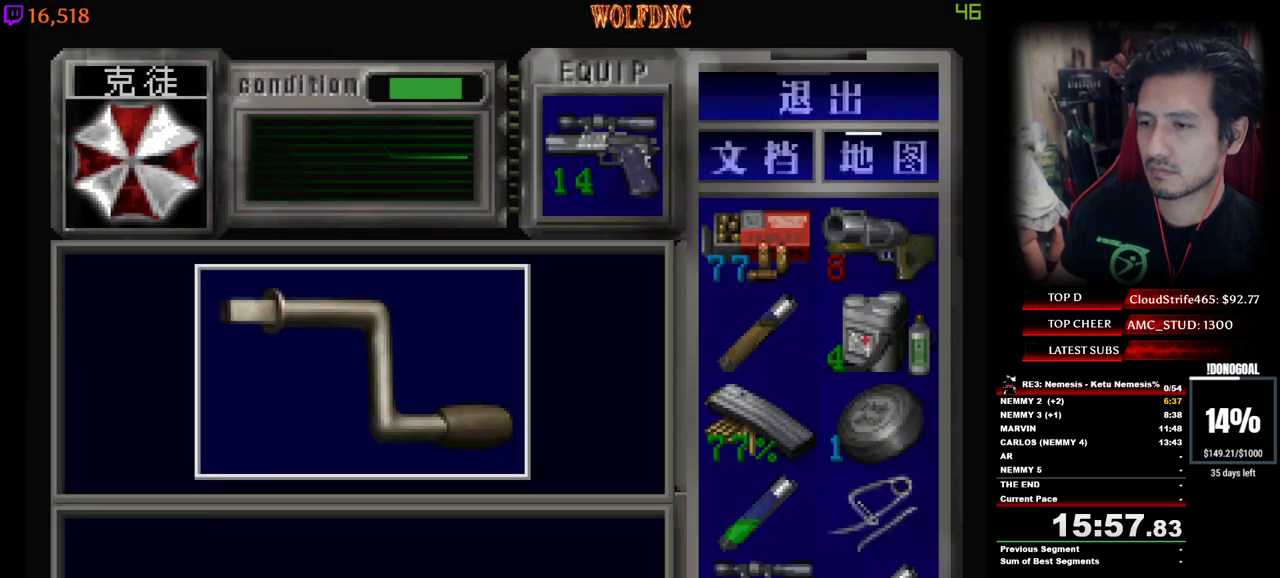
{"keys": [], "events": [[17, "e", "up"], [100, "num2", "up"], [150, "num6", "down"], [200, "num6", "up"], [250, "num6", "down"], [333, "num6", "up"], [383, "num6", "down"], [433, "num6", "up"]]}
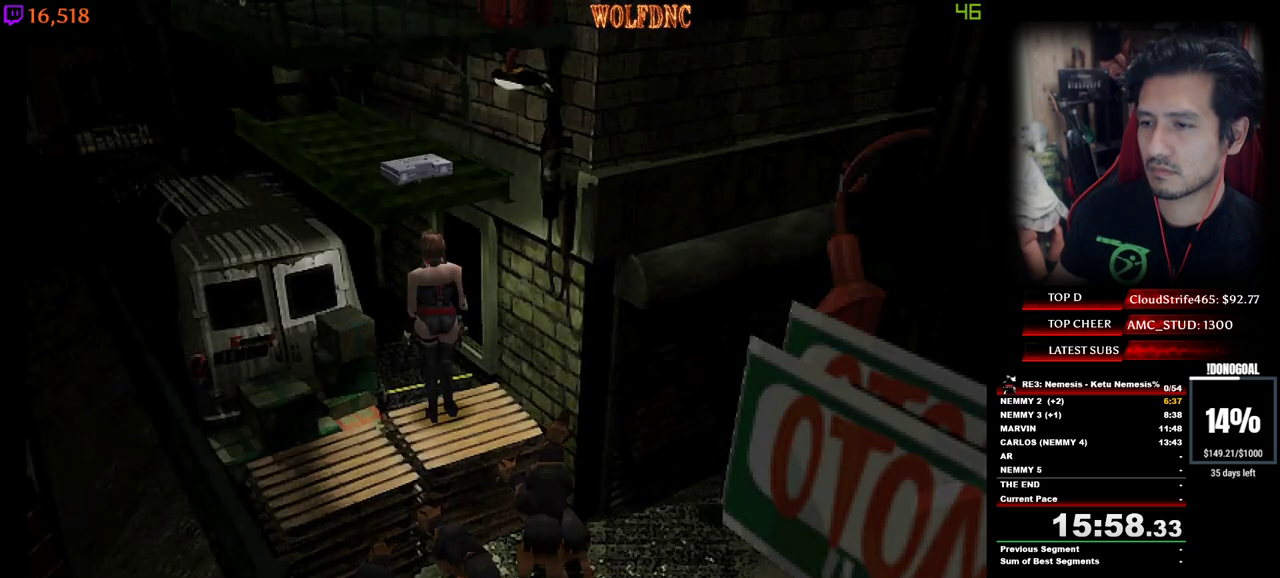
{"keys": ["s"], "events": [[350, "s", "down"], [450, "s", "up"], [500, "s", "down"]]}
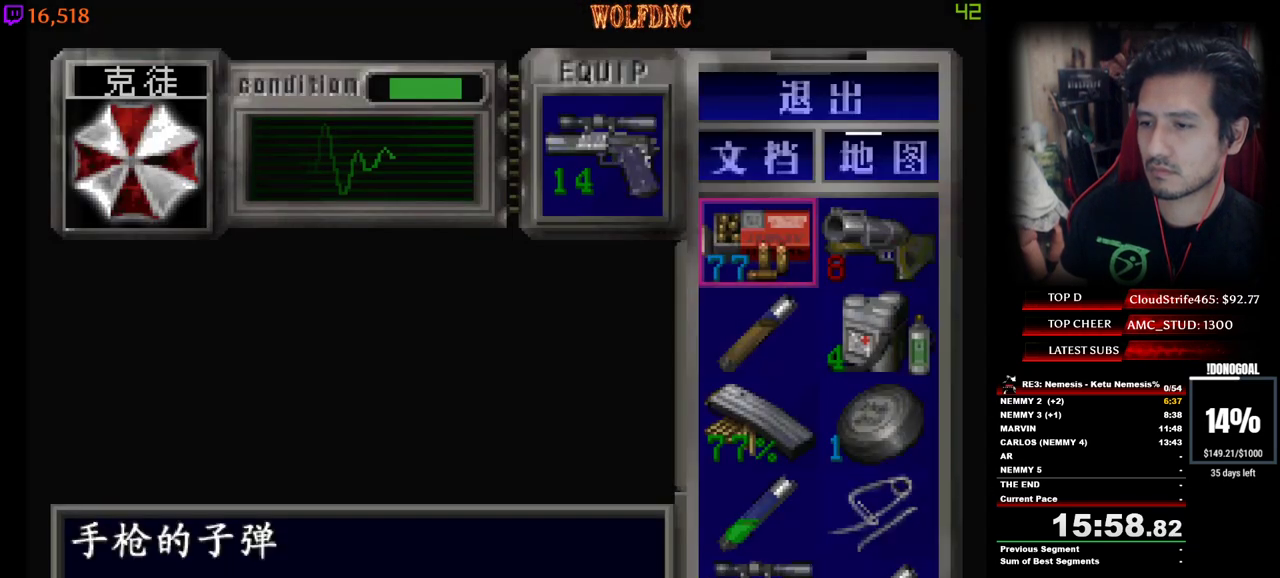
{"keys": ["num2"], "events": [[83, "s", "up"], [133, "s", "down"], [183, "s", "up"], [283, "s", "down"], [417, "num2", "down"], [417, "s", "up"]]}
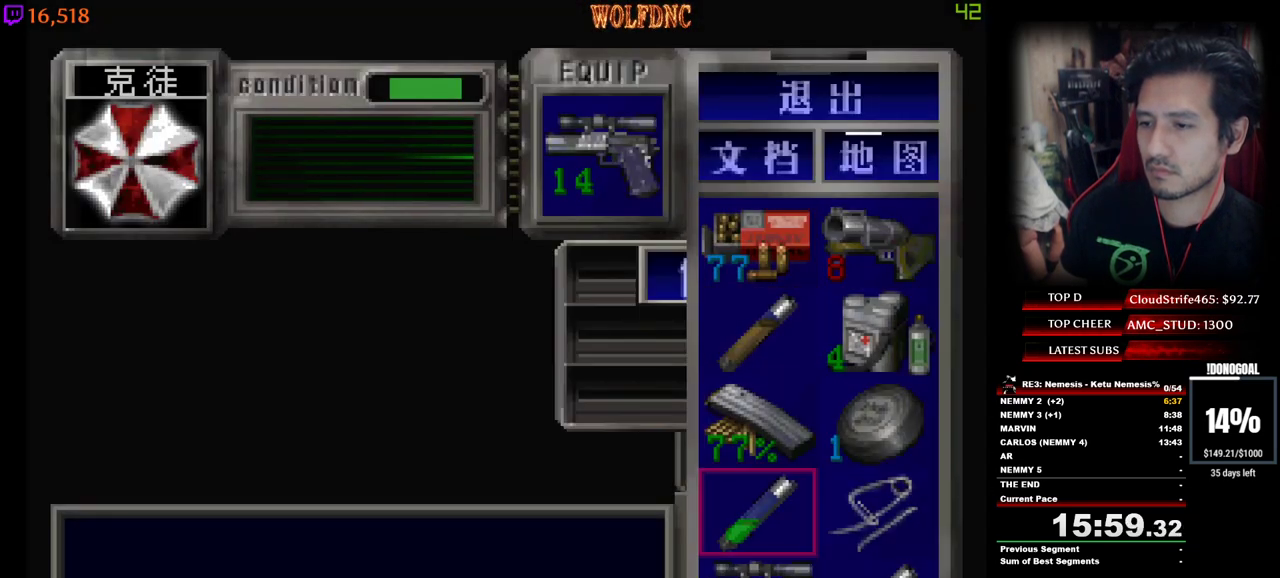
{"keys": ["d", "num2"], "events": [[50, "num2", "up"], [100, "s", "down"], [200, "num2", "down"], [200, "s", "up"], [317, "num2", "up"], [317, "s", "down"], [400, "d", "down"], [450, "num2", "down"], [500, "s", "up"]]}
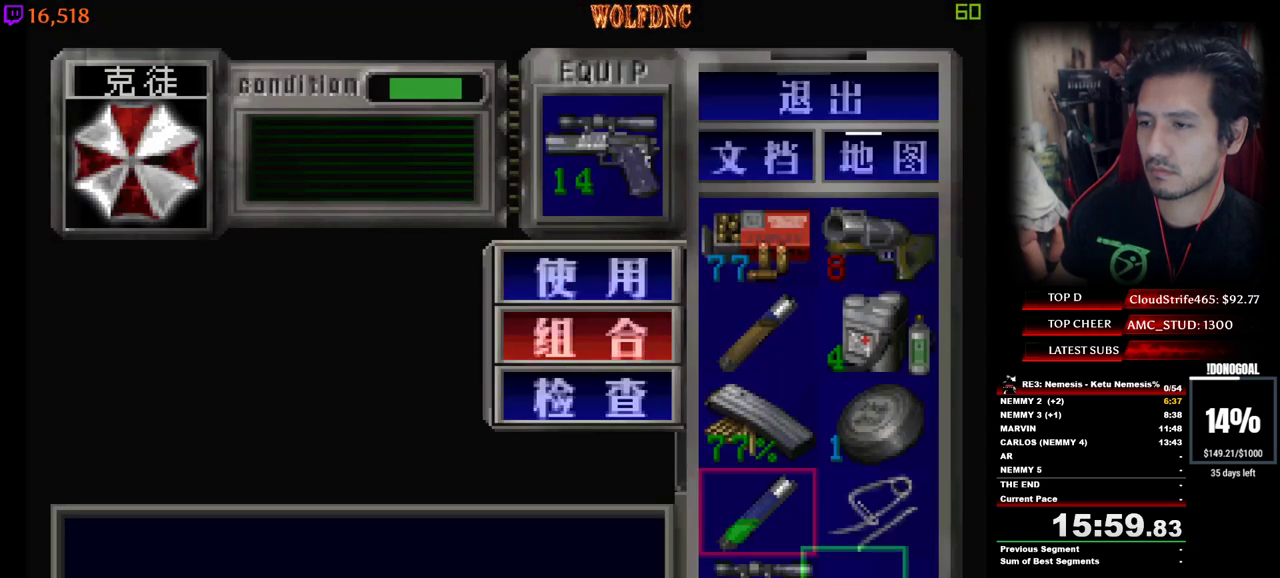
{"keys": ["s"], "events": [[50, "d", "up"], [83, "num2", "up"], [417, "s", "down"]]}
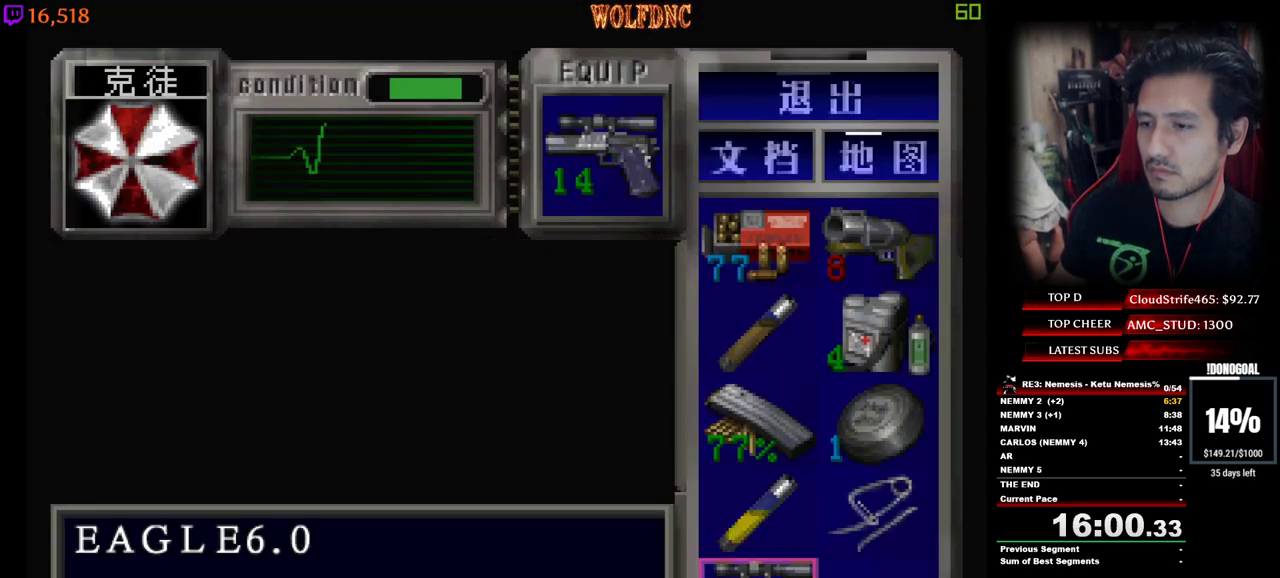
{"keys": ["w"], "events": [[17, "s", "up"], [50, "num2", "down"], [200, "num2", "up"], [250, "s", "down"], [333, "s", "up"], [383, "num2", "down"], [483, "num2", "up"], [483, "w", "down"]]}
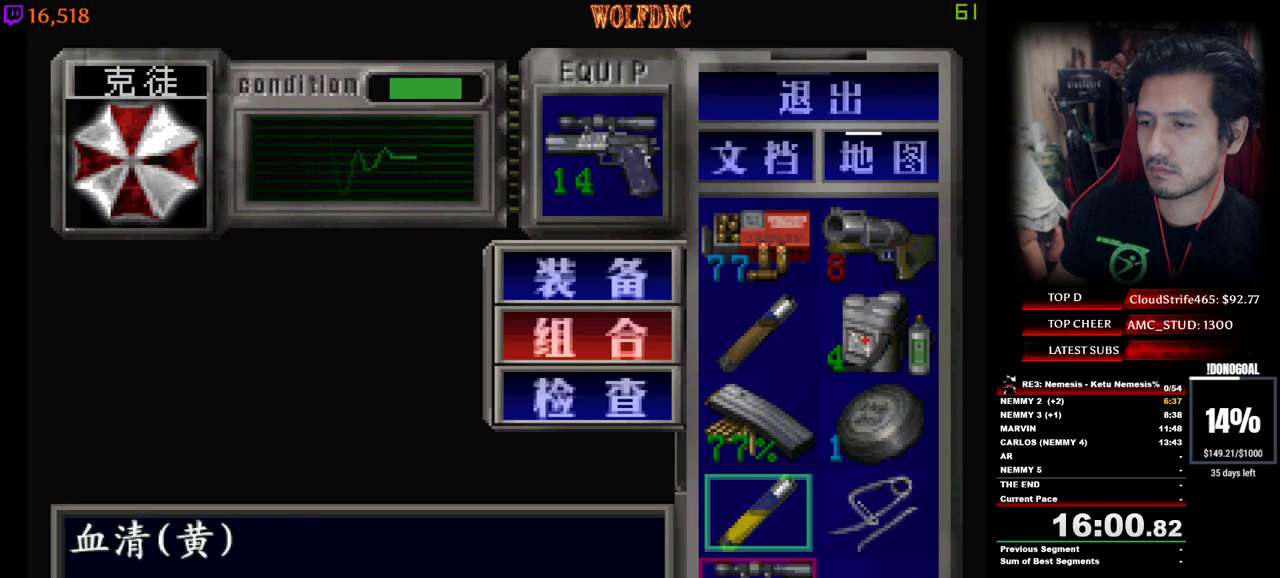
{"keys": [], "events": [[167, "w", "up"], [217, "w", "down"], [500, "w", "up"]]}
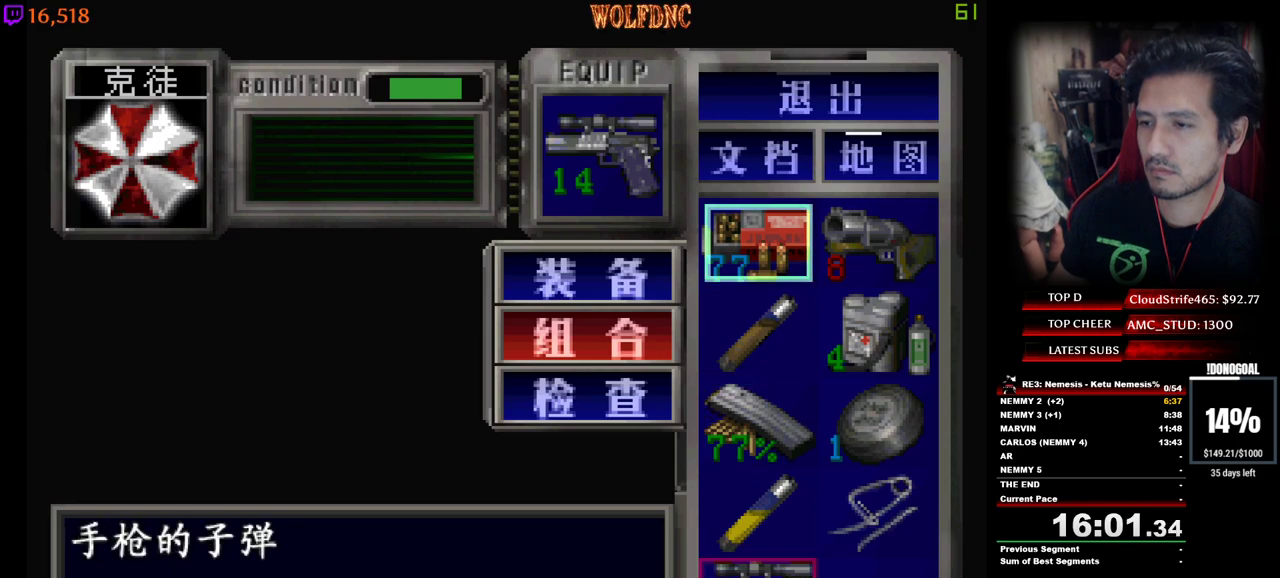
{"keys": [], "events": [[133, "num2", "down"], [283, "num2", "up"]]}
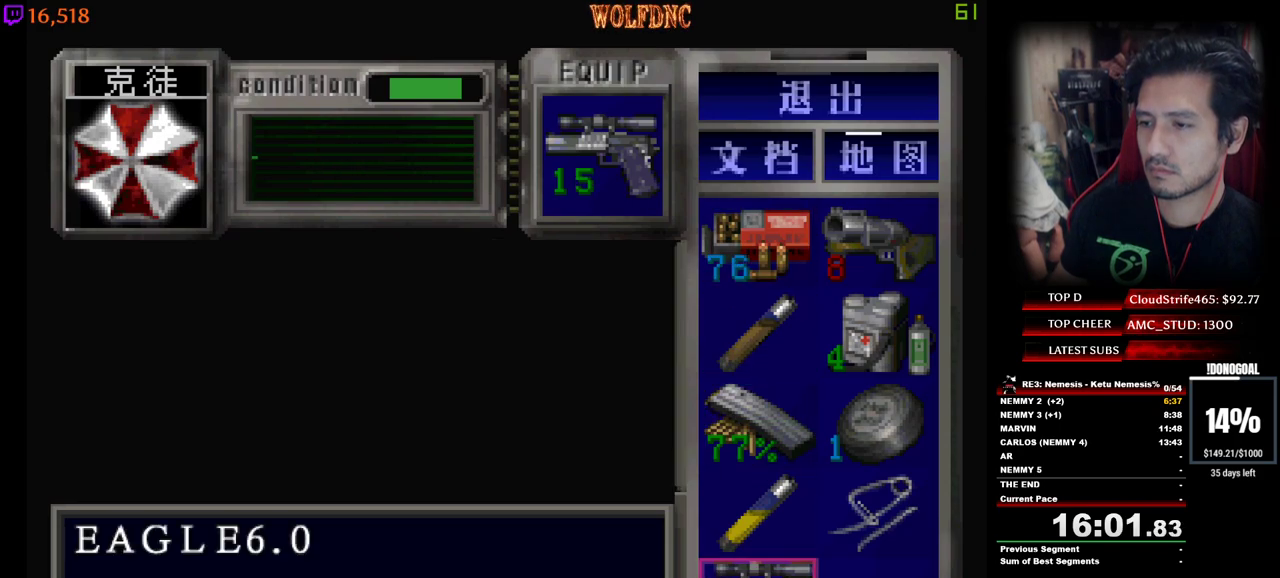
{"keys": [], "events": [[17, "num6", "down"], [100, "num6", "up"], [383, "num2", "down"], [483, "num2", "up"]]}
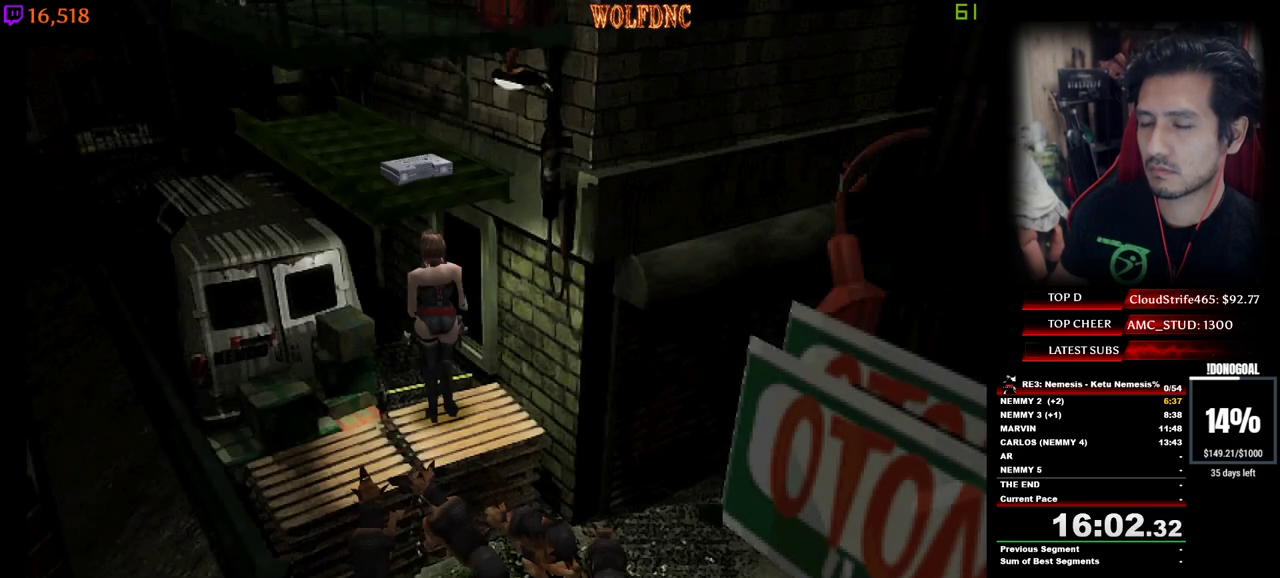
{"keys": [], "events": [[33, "num2", "down"], [117, "num2", "up"], [167, "num2", "down"], [267, "num2", "up"], [450, "num2", "down"], [500, "num2", "up"]]}
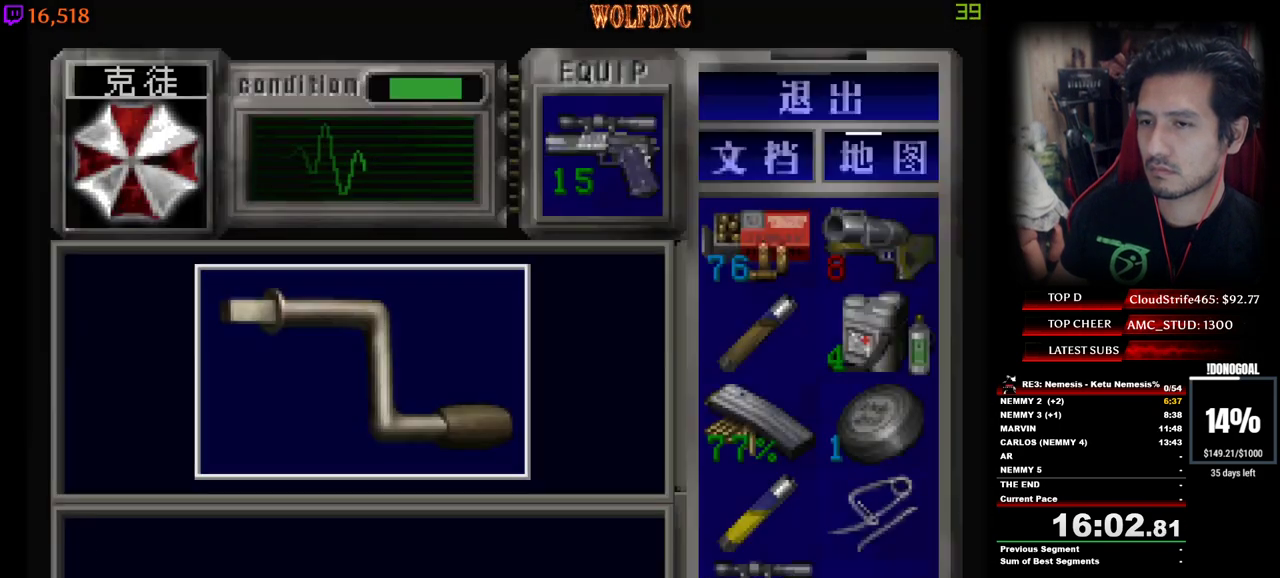
{"keys": ["e", "num2"], "events": [[50, "num2", "down"], [367, "e", "down"], [417, "num2", "up"], [467, "num2", "down"]]}
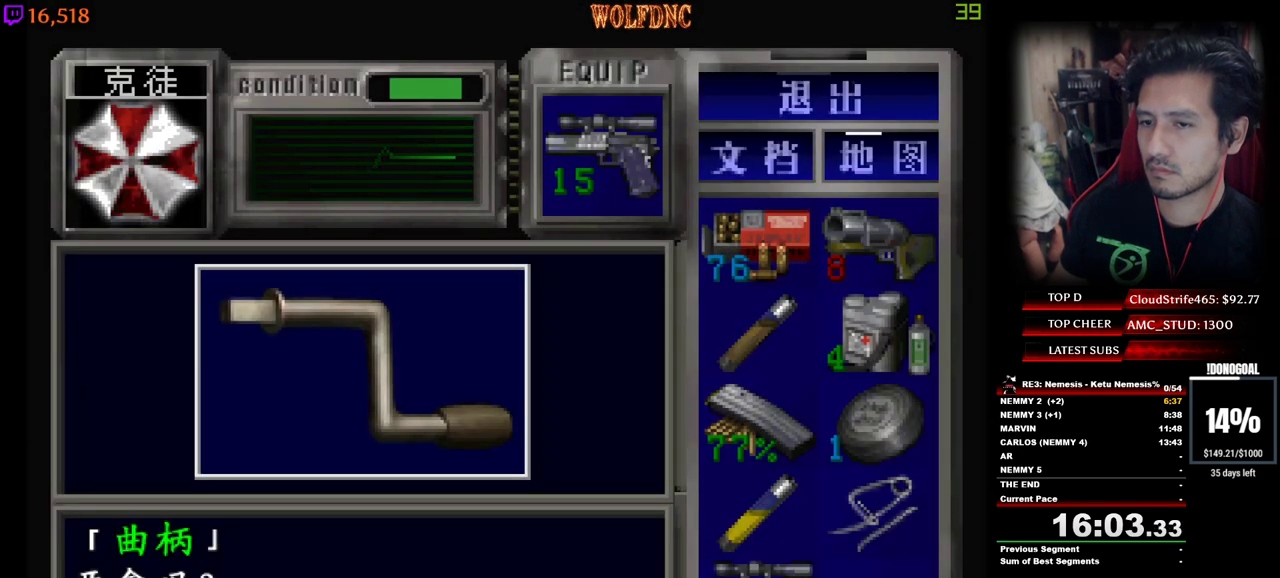
{"keys": [], "events": [[17, "e", "up"], [50, "num2", "up"], [150, "num2", "down"], [300, "num4", "down"], [333, "num2", "up"], [383, "num2", "down"], [483, "num2", "up"], [483, "num4", "up"]]}
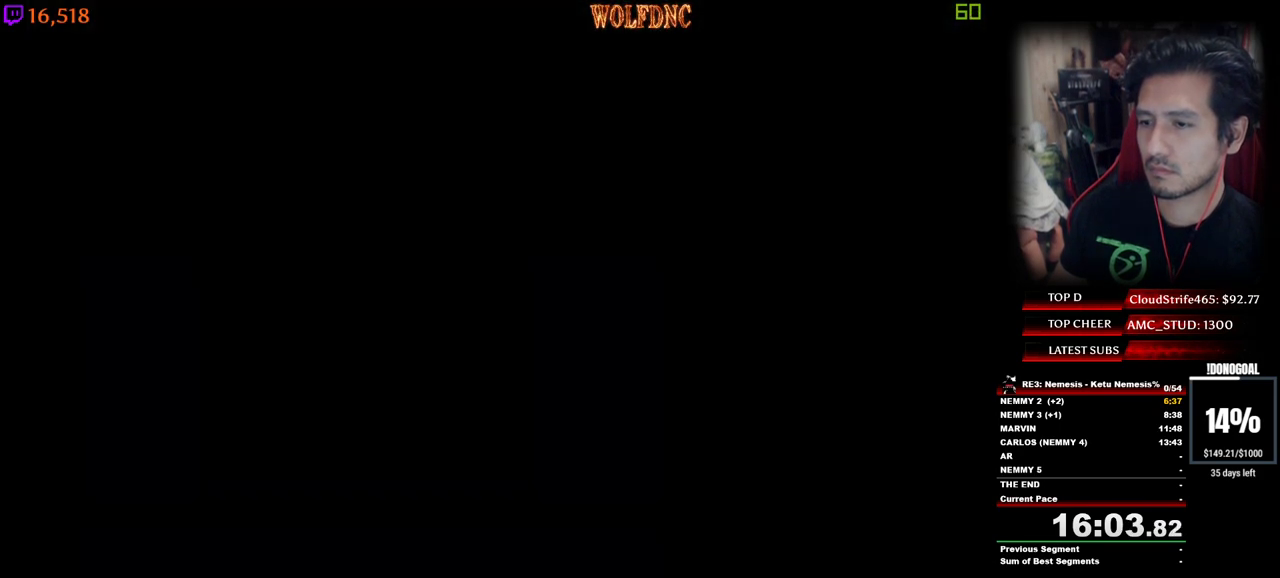
{"keys": ["a", "w"], "events": [[33, "w", "down"], [167, "num4", "down"], [450, "num4", "up"], [500, "a", "down"]]}
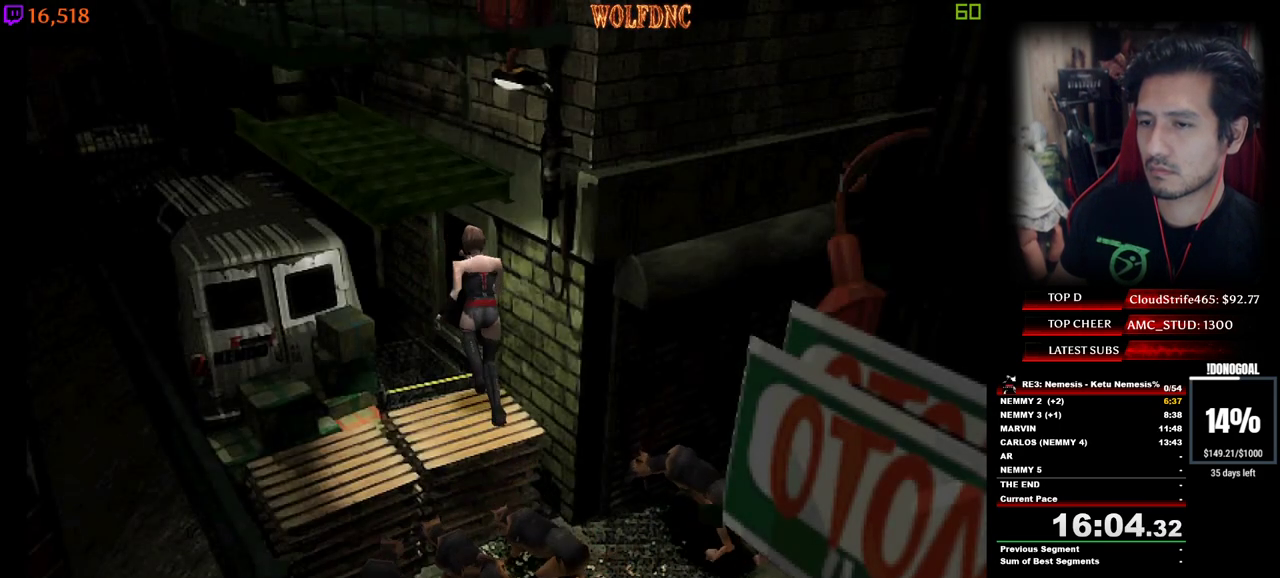
{"keys": ["a"], "events": [[83, "w", "up"]]}
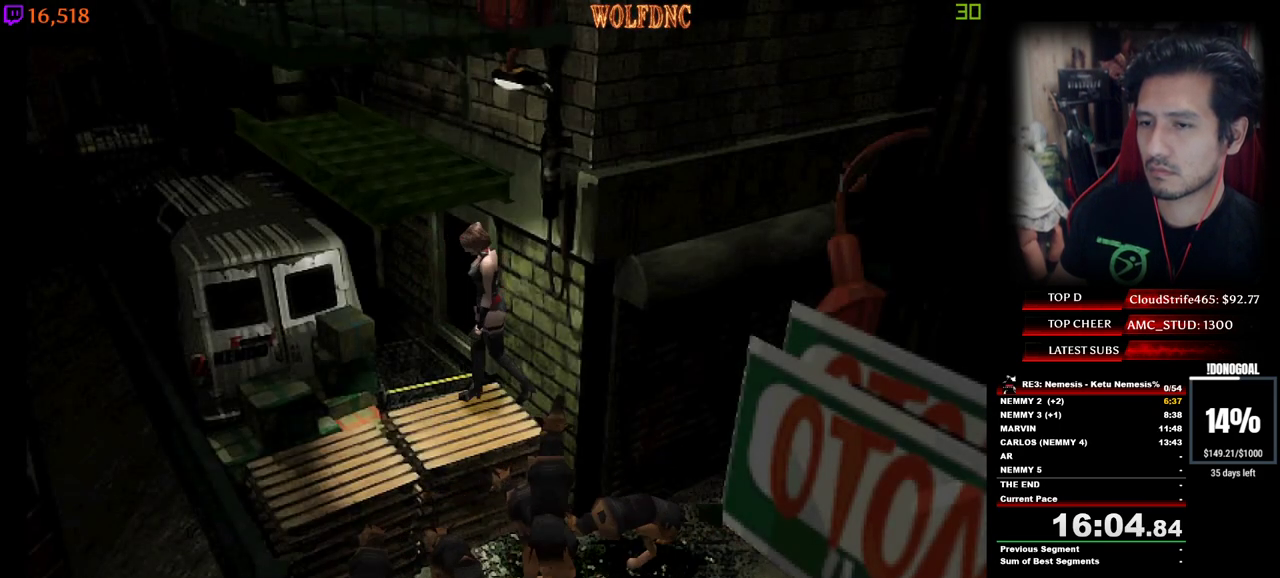
{"keys": ["a", "num4", "w"], "events": [[17, "a", "up"], [150, "num4", "down"], [150, "w", "down"], [250, "a", "down"]]}
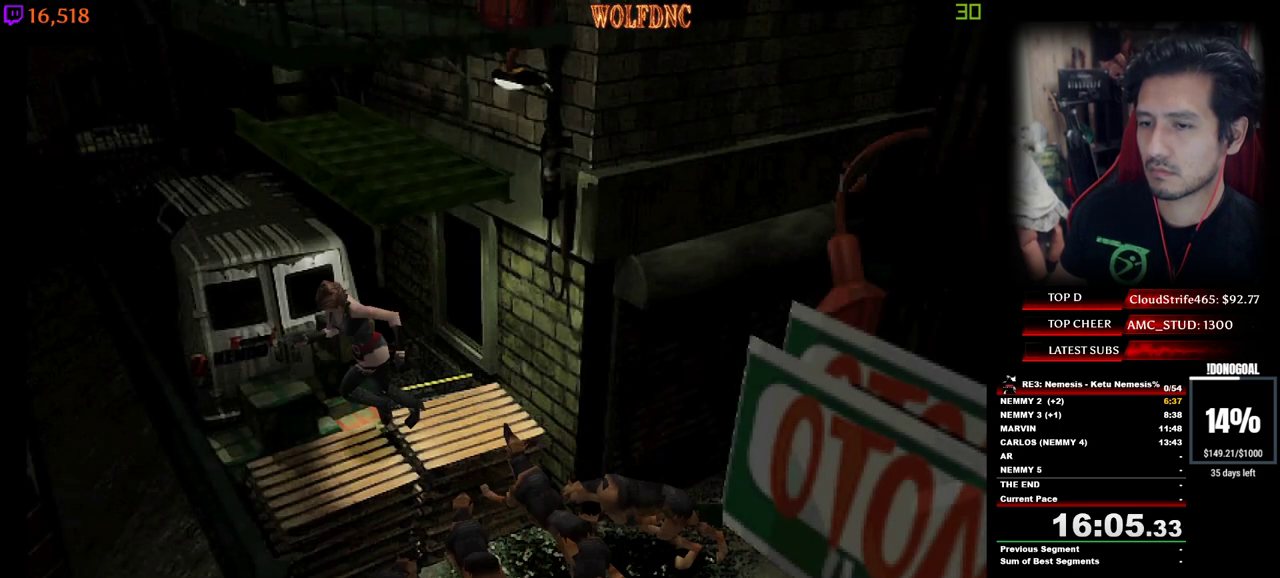
{"keys": ["a", "num4", "w"], "events": [[167, "w", "up"], [267, "num2", "down"], [350, "num2", "up"], [350, "w", "down"], [400, "num2", "down"], [500, "num2", "up"]]}
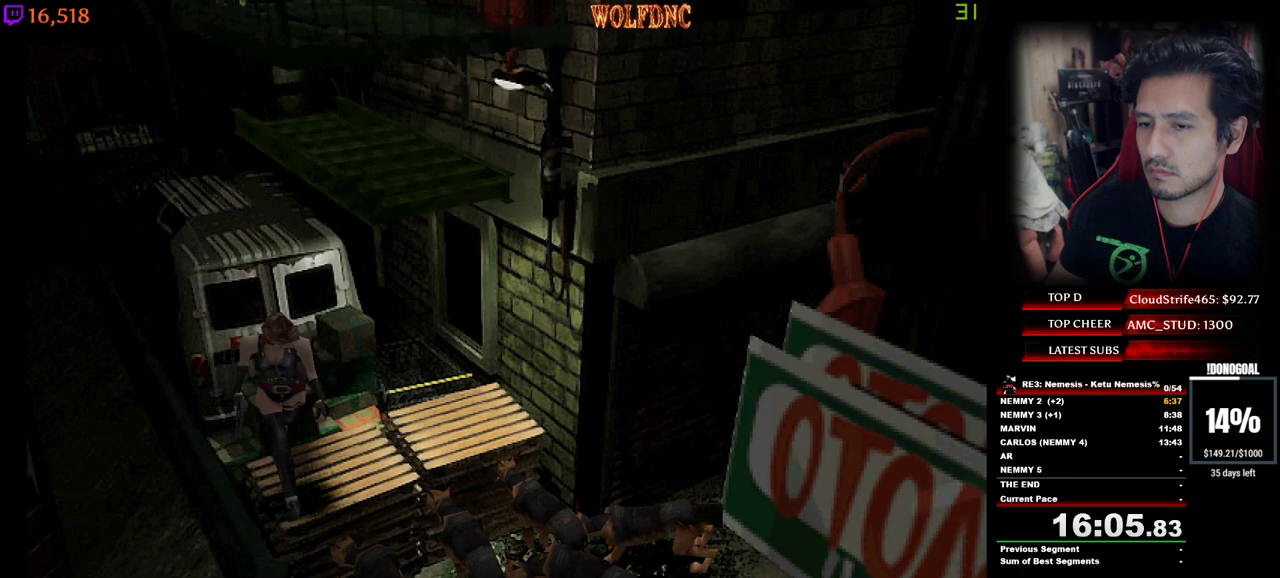
{"keys": ["a", "num2", "num4", "w"], "events": [[50, "num2", "down"], [83, "a", "up"], [83, "num2", "up"], [133, "num2", "down"], [233, "num2", "up"], [233, "num4", "up"], [283, "num2", "down"], [317, "num2", "up"], [367, "a", "down"], [367, "num2", "down"], [367, "num4", "down"]]}
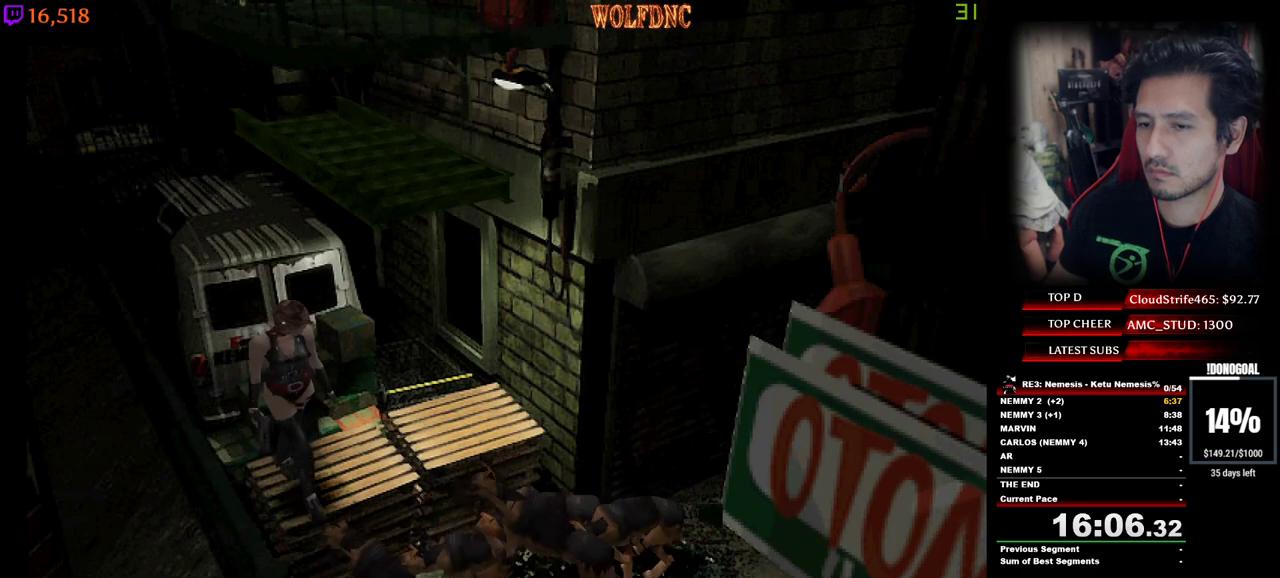
{"keys": ["a", "num4", "w"], "events": [[50, "num2", "up"], [50, "num4", "up"], [100, "a", "up"], [100, "num2", "down"], [100, "num4", "down"], [200, "num2", "up"], [250, "num2", "down"], [483, "a", "down"], [483, "num2", "up"]]}
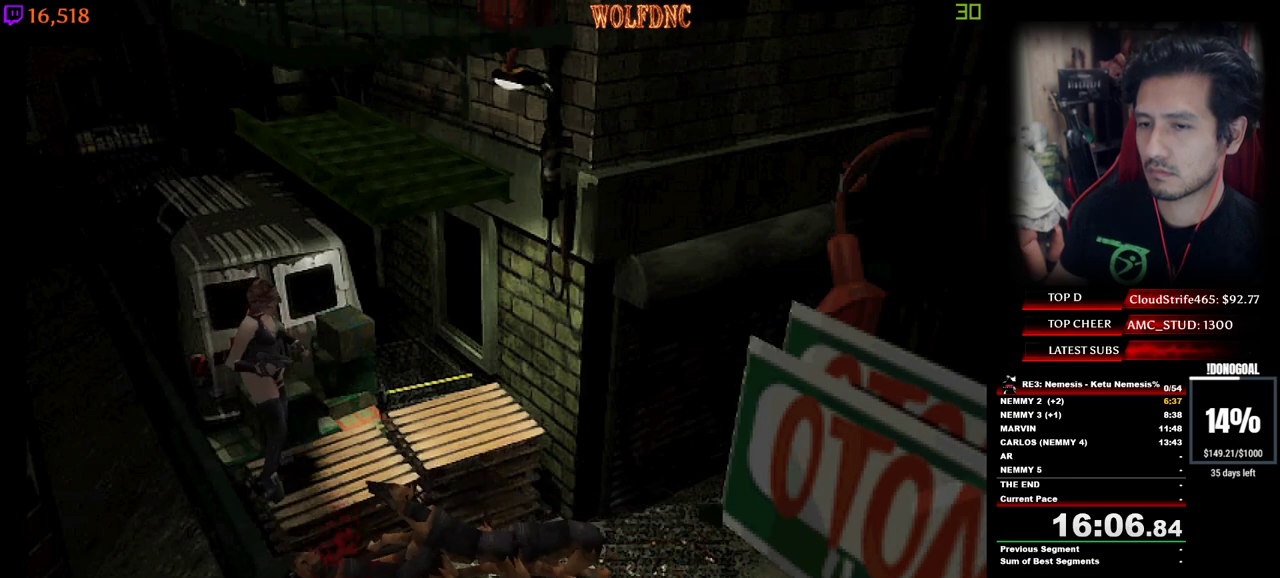
{"keys": ["a", "num4"], "events": [[33, "w", "up"]]}
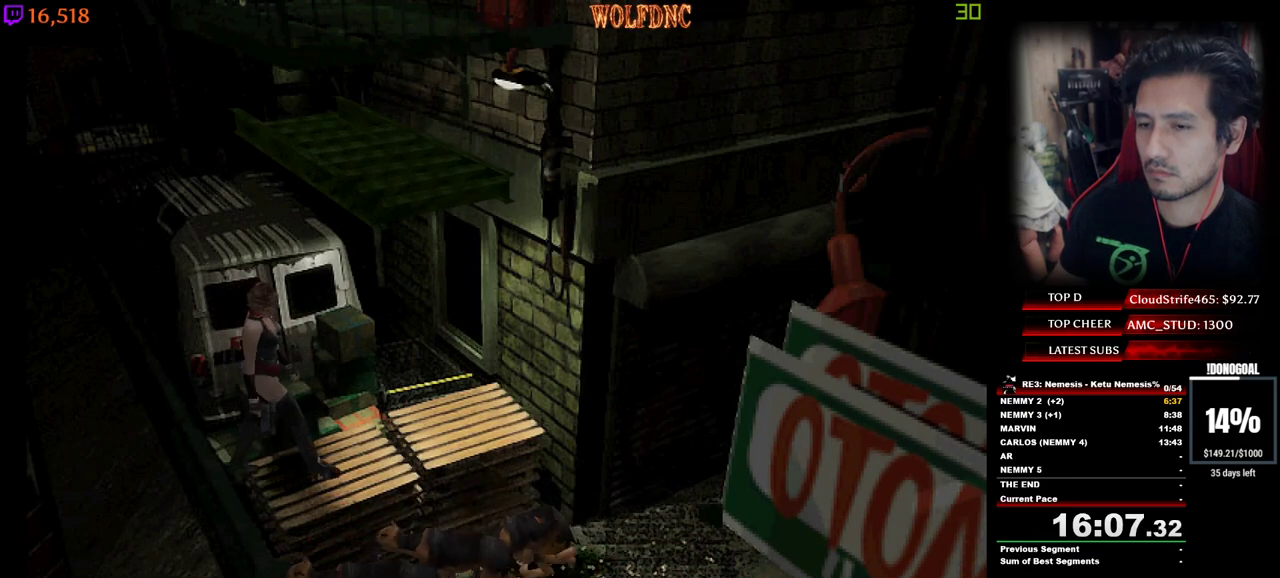
{"keys": ["d", "num4"], "events": [[133, "w", "down"], [233, "a", "up"], [233, "d", "down"], [467, "w", "up"]]}
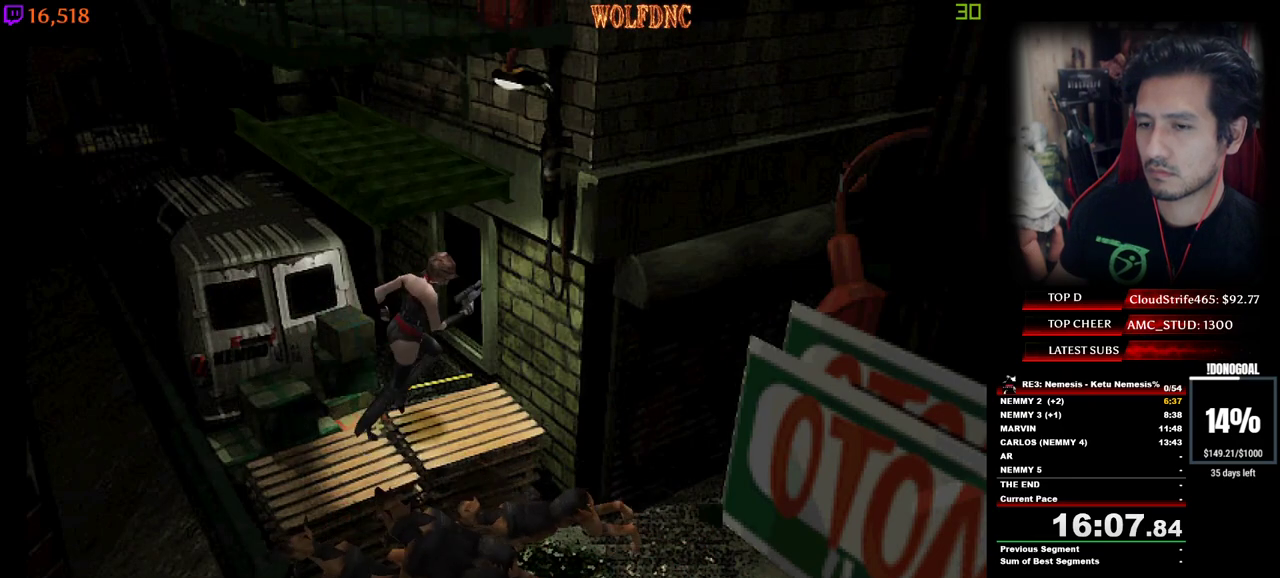
{"keys": ["num4", "w"], "events": [[150, "w", "down"], [250, "num2", "down"], [483, "d", "up"], [483, "num2", "up"]]}
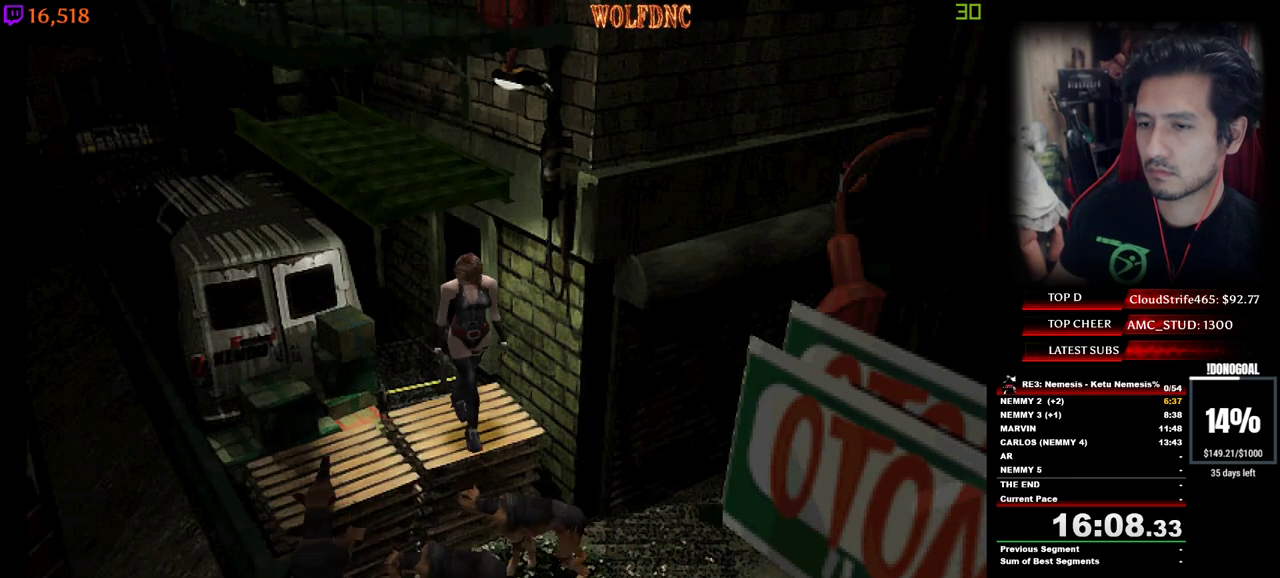
{"keys": ["a", "num4", "w"], "events": [[33, "num2", "down"], [117, "num2", "up"], [167, "num2", "down"], [267, "a", "down"], [267, "num2", "up"], [300, "num2", "down"], [500, "num2", "up"]]}
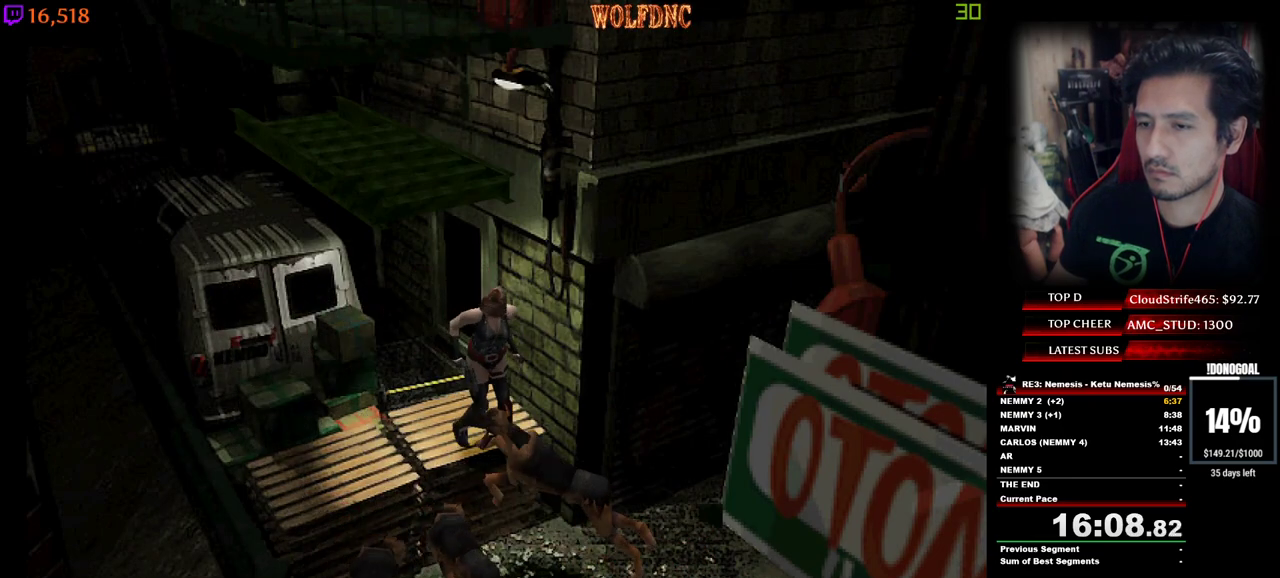
{"keys": ["a", "num4", "w"], "events": []}
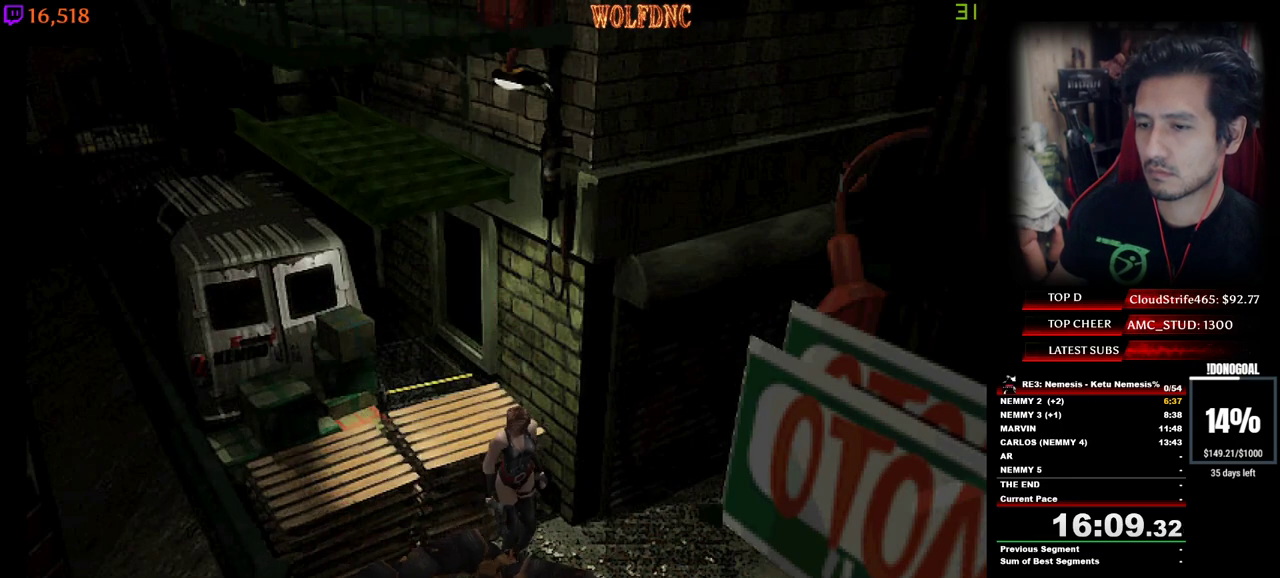
{"keys": ["a", "num4", "w"], "events": []}